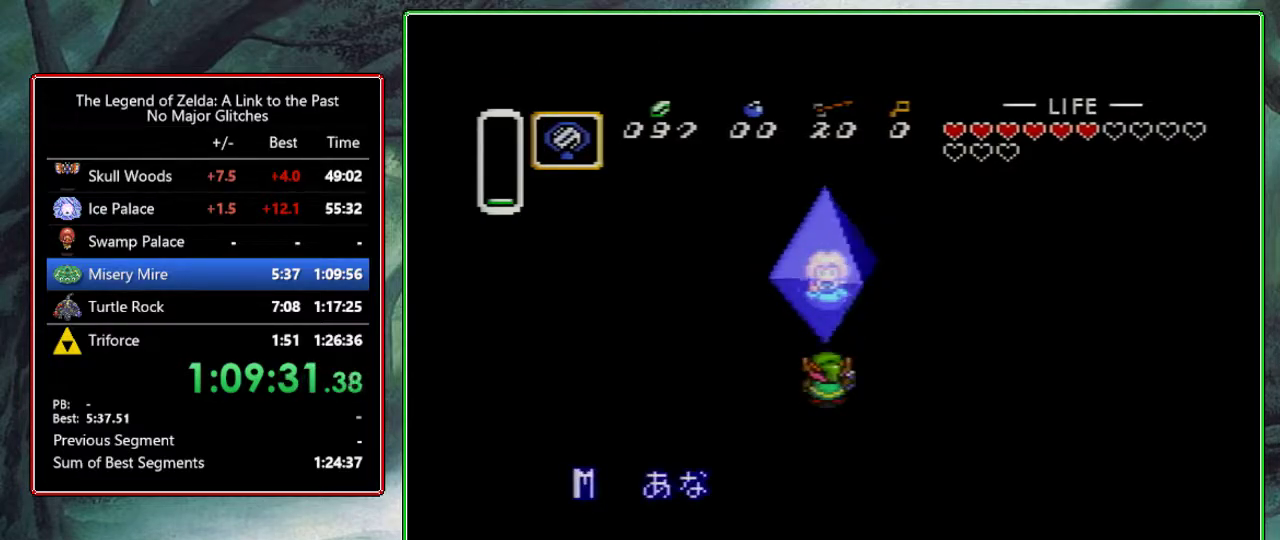
Gameplay with a controller (Nintendo layout); each line is a JSON object with the inputs held at the frame after it. "events" lists button and stick changes between this image and that frame as [ms after this image, input, new state], when the widget could be followed in between. Not read: L3 R3.
{"buttons": ["X", "Y"], "events": [[33, "A", "up"], [33, "Y", "up"], [100, "A", "down"], [133, "B", "down"], [133, "X", "up"], [133, "Y", "down"], [217, "A", "up"], [217, "B", "up"], [233, "X", "down"], [233, "Y", "up"], [300, "A", "down"], [300, "B", "down"], [367, "X", "up"], [367, "Y", "down"], [383, "B", "up"], [400, "A", "up"], [467, "X", "down"]]}
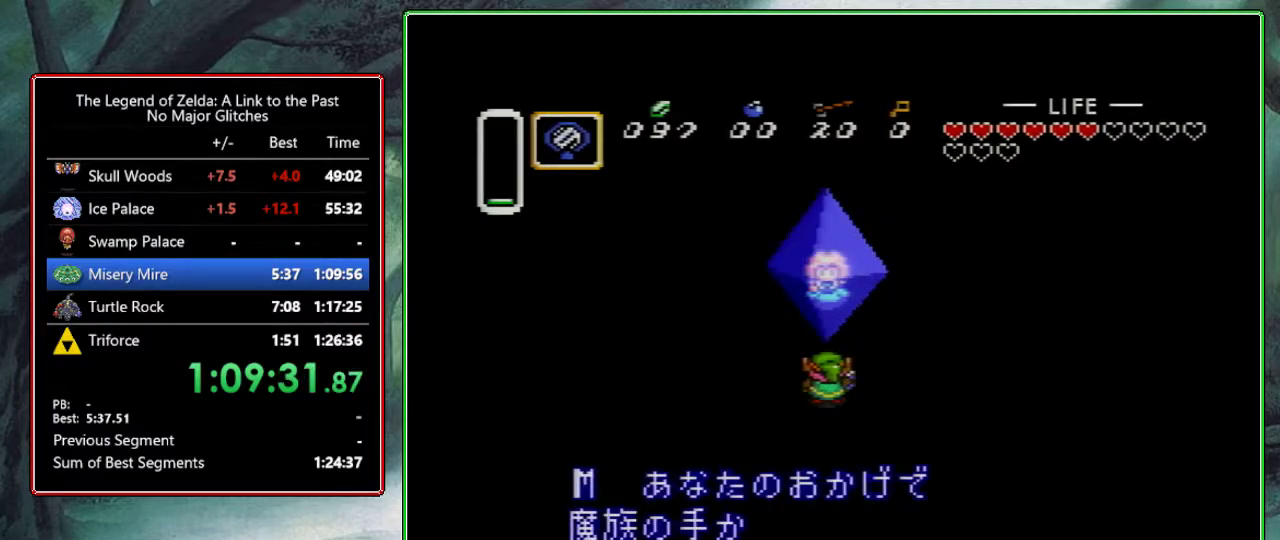
{"buttons": ["B", "X", "Y"], "events": [[17, "A", "down"], [17, "B", "down"], [17, "Y", "up"], [67, "B", "up"], [117, "X", "up"], [117, "Y", "down"], [183, "B", "down"], [233, "B", "up"], [233, "X", "down"], [250, "Y", "up"], [300, "Y", "down"], [350, "A", "up"], [350, "B", "down"], [350, "X", "up"], [417, "B", "up"], [417, "X", "down"], [483, "B", "down"]]}
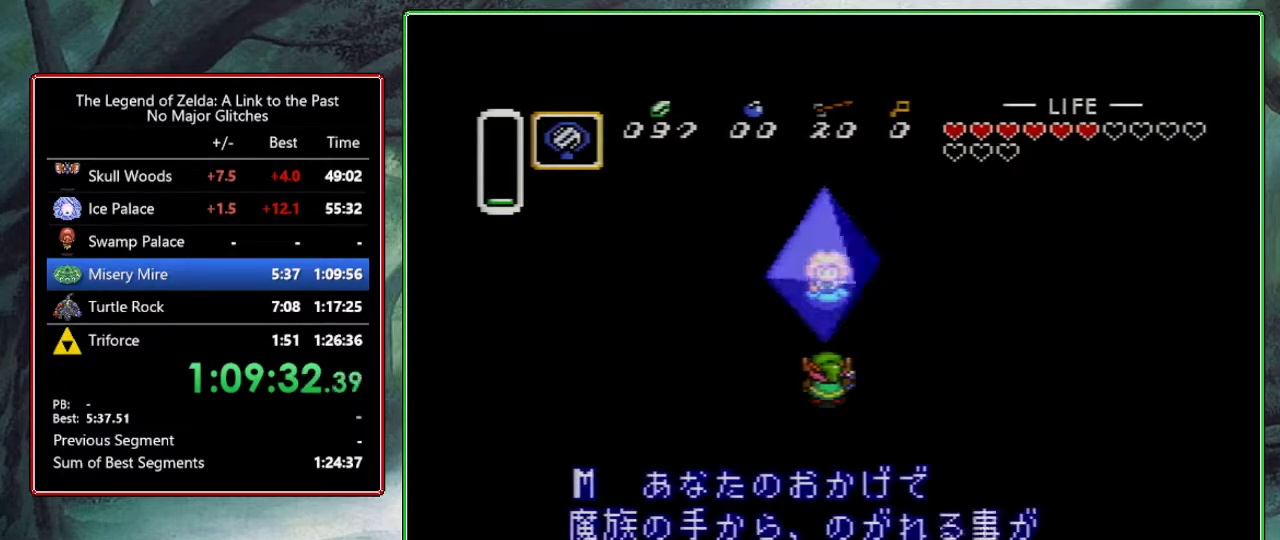
{"buttons": ["B", "Y"], "events": [[50, "A", "down"], [50, "B", "up"], [50, "X", "up"], [133, "A", "up"], [133, "B", "down"], [133, "X", "down"], [133, "Y", "up"], [233, "Y", "down"], [250, "X", "up"], [283, "A", "down"], [317, "B", "up"], [350, "X", "down"], [367, "A", "up"], [367, "B", "down"], [367, "Y", "up"], [417, "A", "down"], [417, "B", "up"], [467, "B", "down"], [467, "Y", "down"], [483, "A", "up"], [483, "X", "up"]]}
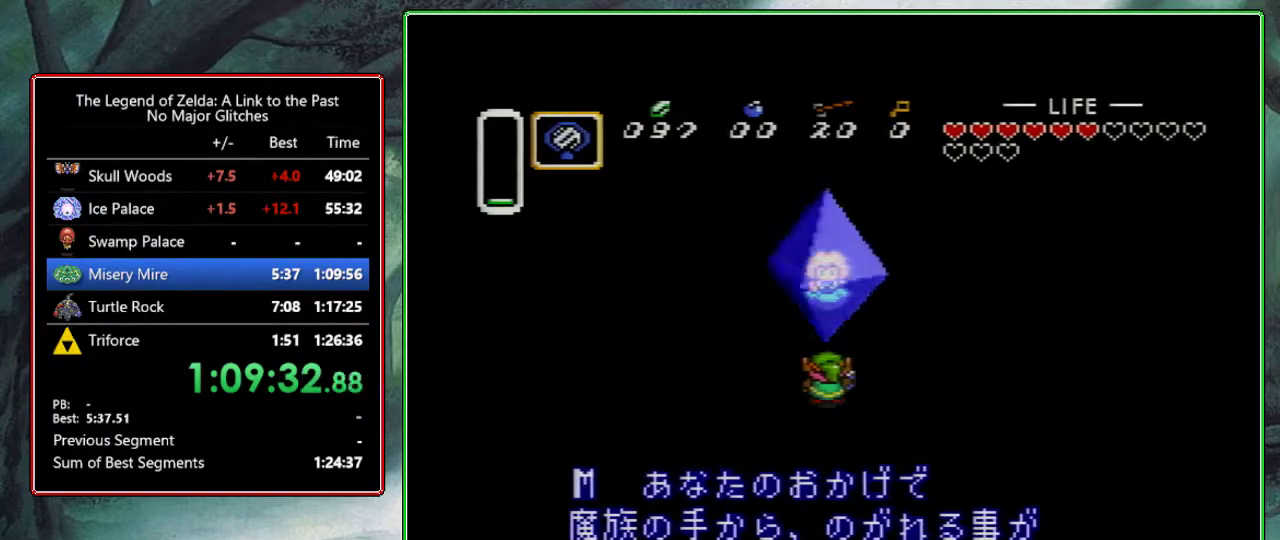
{"buttons": ["B", "Y"], "events": [[67, "B", "up"], [83, "X", "down"], [83, "Y", "up"], [150, "A", "down"], [200, "Y", "down"], [217, "X", "up"], [233, "A", "up"], [250, "B", "down"], [283, "A", "down"], [300, "X", "down"], [300, "Y", "up"], [367, "A", "up"], [400, "B", "up"], [433, "Y", "down"], [450, "B", "down"], [450, "X", "up"]]}
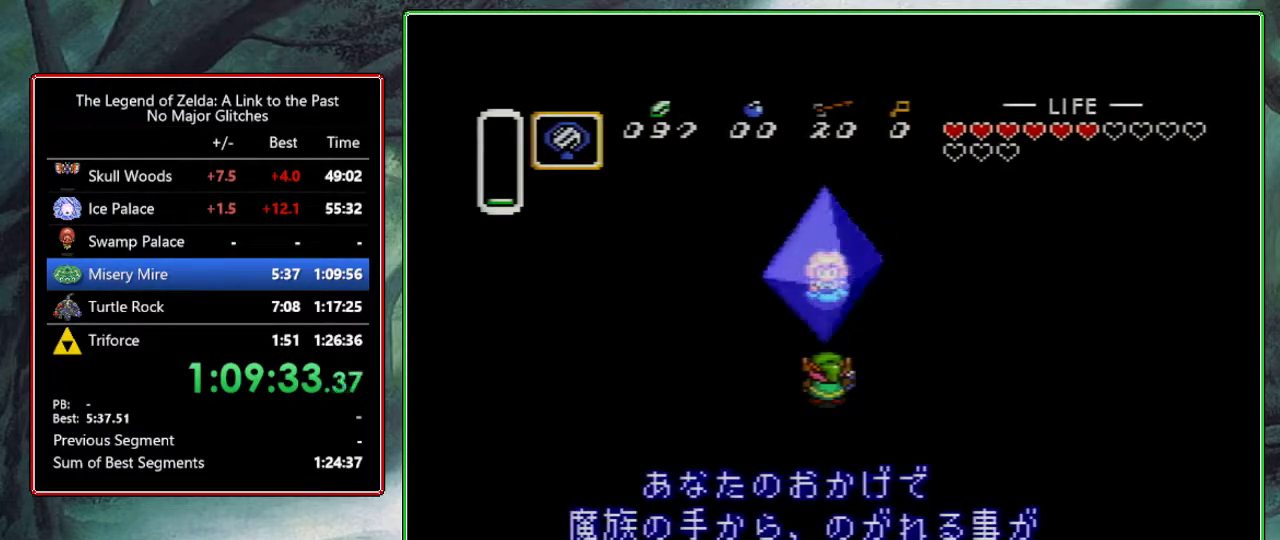
{"buttons": ["B", "X", "Y"], "events": [[50, "A", "down"], [50, "B", "up"], [50, "X", "down"], [67, "Y", "up"], [133, "Y", "down"], [183, "A", "up"], [183, "X", "up"], [267, "A", "down"], [267, "X", "down"], [300, "Y", "up"], [383, "A", "up"], [400, "X", "up"], [400, "Y", "down"], [417, "B", "down"], [500, "X", "down"]]}
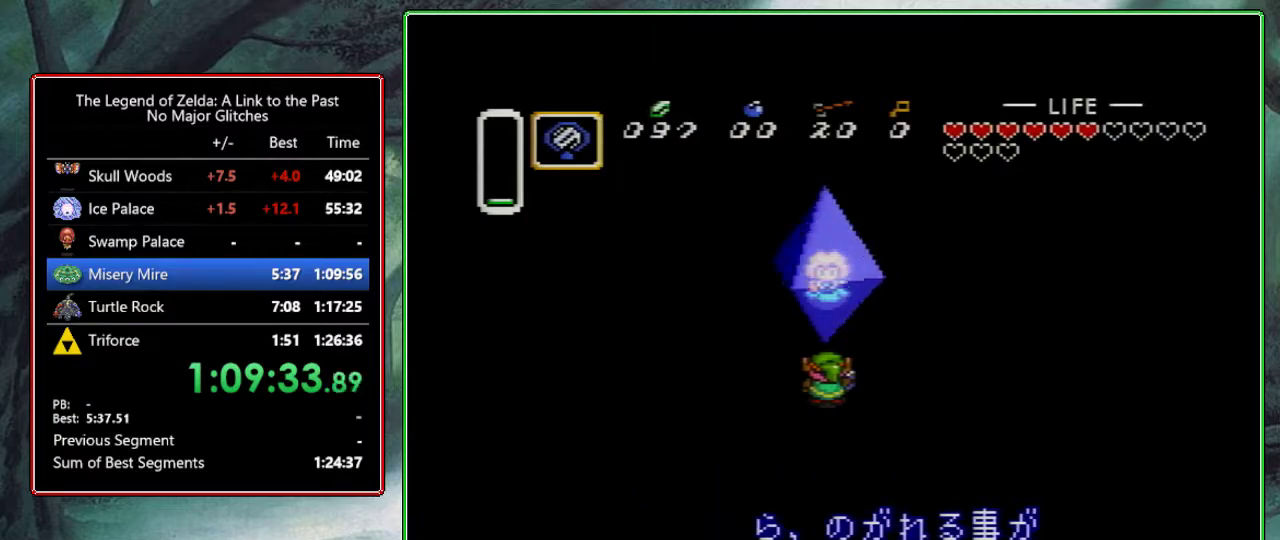
{"buttons": ["A", "B", "X", "Y"], "events": [[50, "B", "up"], [50, "Y", "up"], [83, "A", "down"], [133, "B", "down"], [133, "X", "up"], [133, "Y", "down"], [183, "A", "up"], [183, "B", "up"], [250, "X", "down"], [250, "Y", "up"], [267, "A", "down"], [267, "B", "down"], [367, "A", "up"], [367, "B", "up"], [367, "Y", "down"], [383, "X", "up"], [450, "A", "down"], [450, "B", "down"], [500, "X", "down"]]}
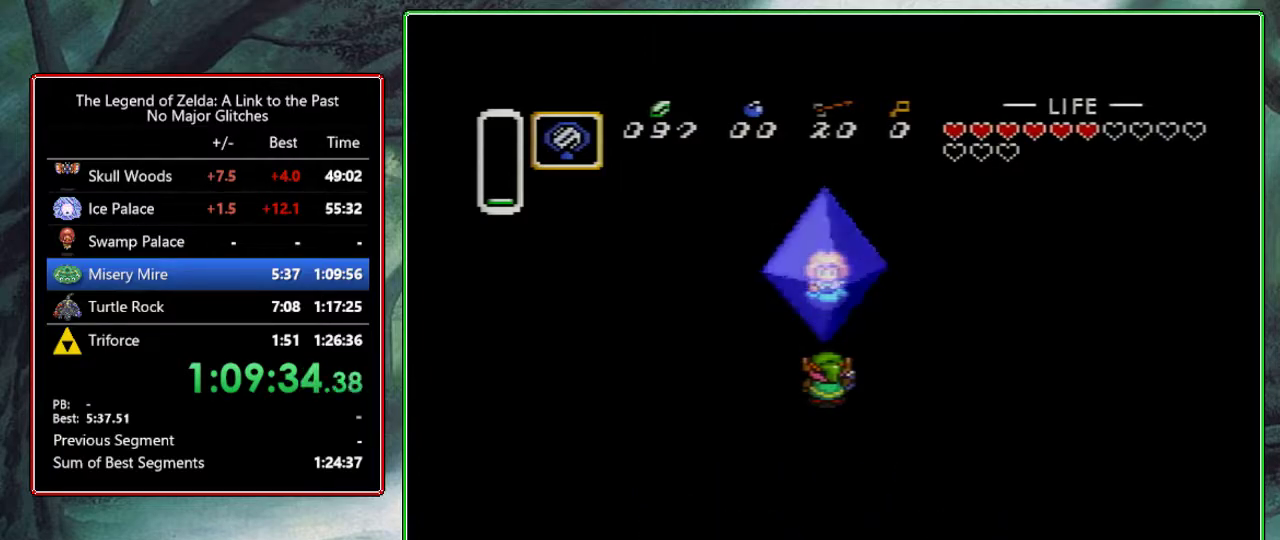
{"buttons": ["A", "X"], "events": [[17, "Y", "up"], [50, "A", "up"], [50, "B", "up"], [100, "X", "up"], [100, "Y", "down"], [133, "A", "down"], [133, "B", "down"], [217, "B", "up"], [217, "X", "down"], [233, "A", "up"], [233, "Y", "up"], [300, "A", "down"], [333, "B", "down"], [333, "X", "up"], [333, "Y", "down"], [383, "B", "up"], [467, "X", "down"], [483, "Y", "up"]]}
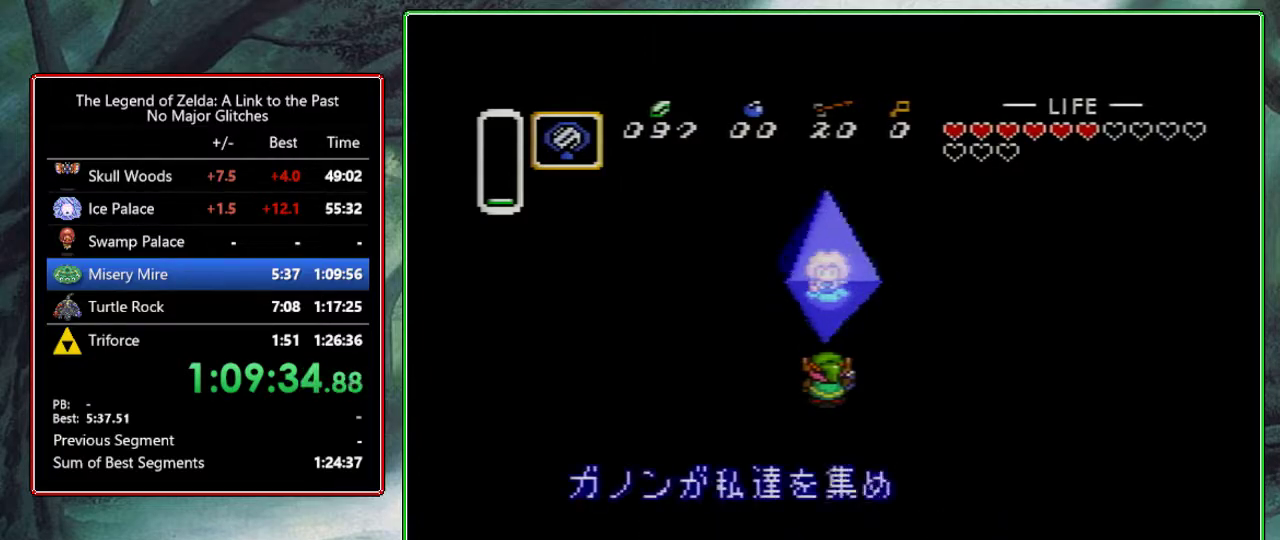
{"buttons": ["X"]}
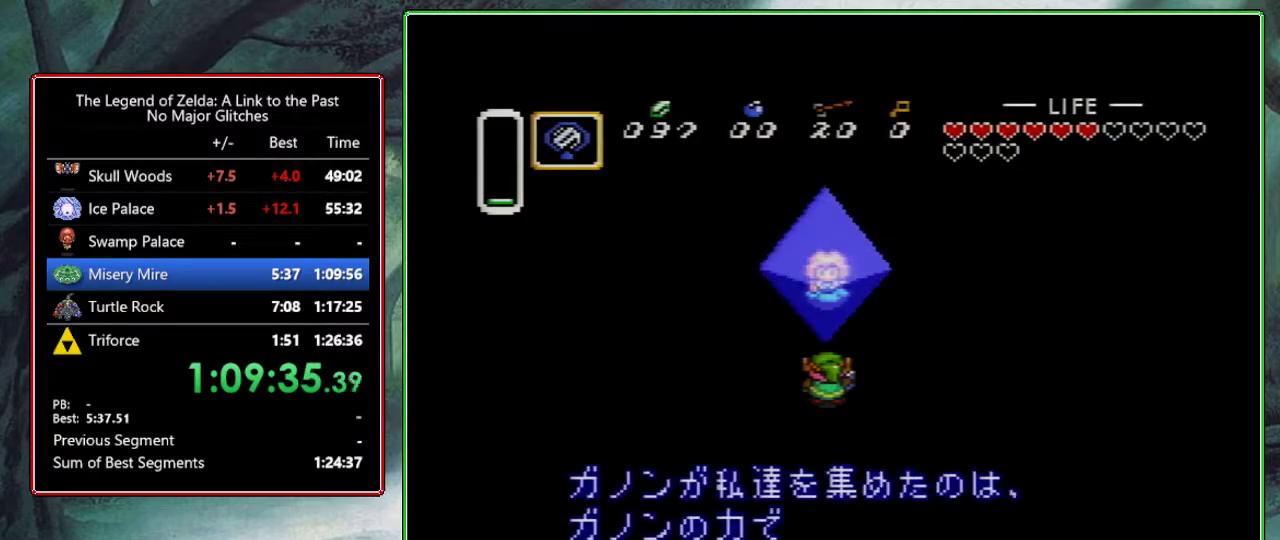
{"buttons": ["A", "B", "X"]}
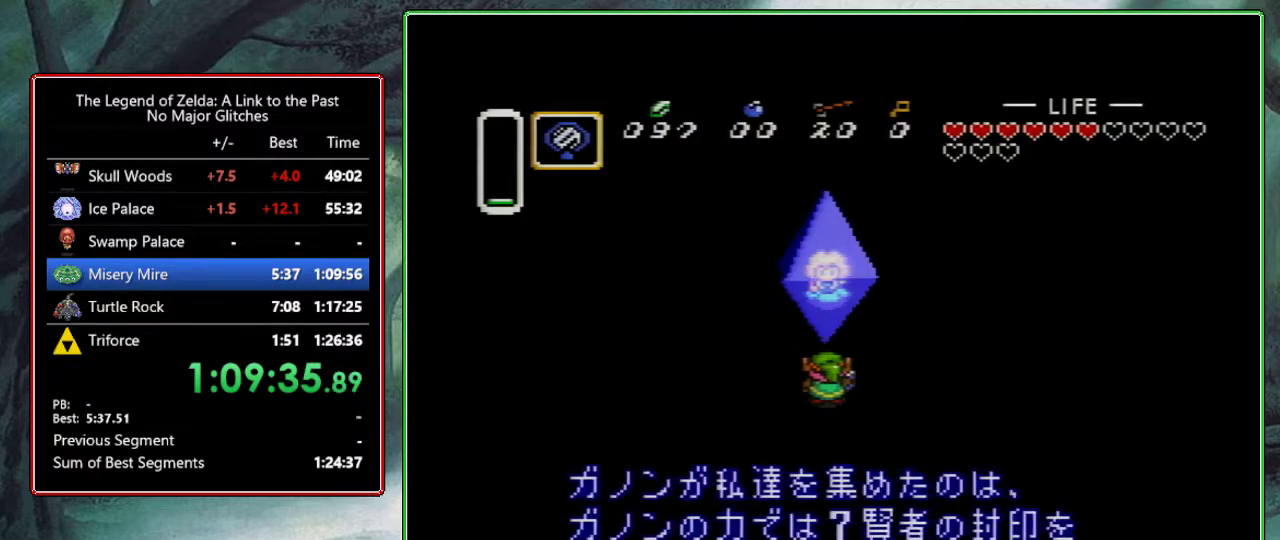
{"buttons": ["A", "Y"], "events": [[17, "X", "up"], [17, "Y", "down"], [50, "B", "up"], [67, "A", "up"], [150, "A", "down"], [150, "B", "down"], [150, "X", "down"], [150, "Y", "up"], [233, "B", "up"], [250, "A", "up"], [250, "Y", "down"], [267, "X", "up"], [333, "A", "down"], [333, "B", "down"], [350, "X", "down"], [383, "Y", "up"], [400, "B", "up"], [433, "A", "up"], [483, "A", "down"], [483, "X", "up"], [483, "Y", "down"]]}
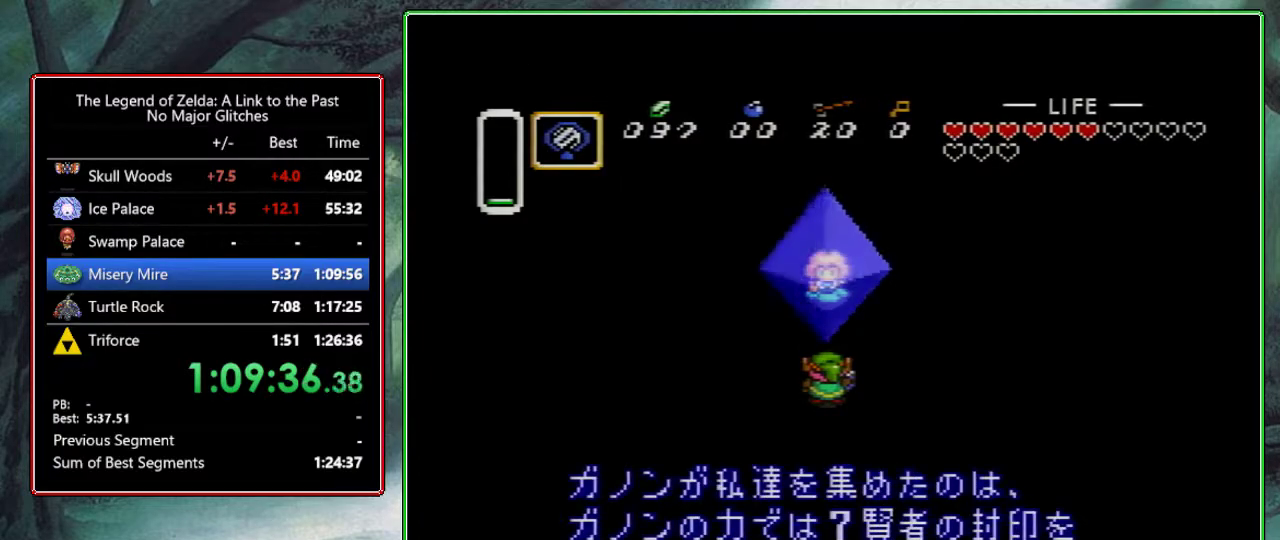
{"buttons": ["Y"], "events": [[17, "B", "down"], [83, "X", "down"], [117, "A", "up"], [117, "B", "up"], [117, "Y", "up"], [183, "A", "down"], [183, "B", "down"], [217, "X", "up"], [217, "Y", "down"], [300, "A", "up"], [300, "B", "up"], [317, "X", "down"], [350, "Y", "up"], [383, "A", "down"], [383, "B", "down"], [450, "Y", "down"], [467, "X", "up"], [500, "A", "up"], [500, "B", "up"]]}
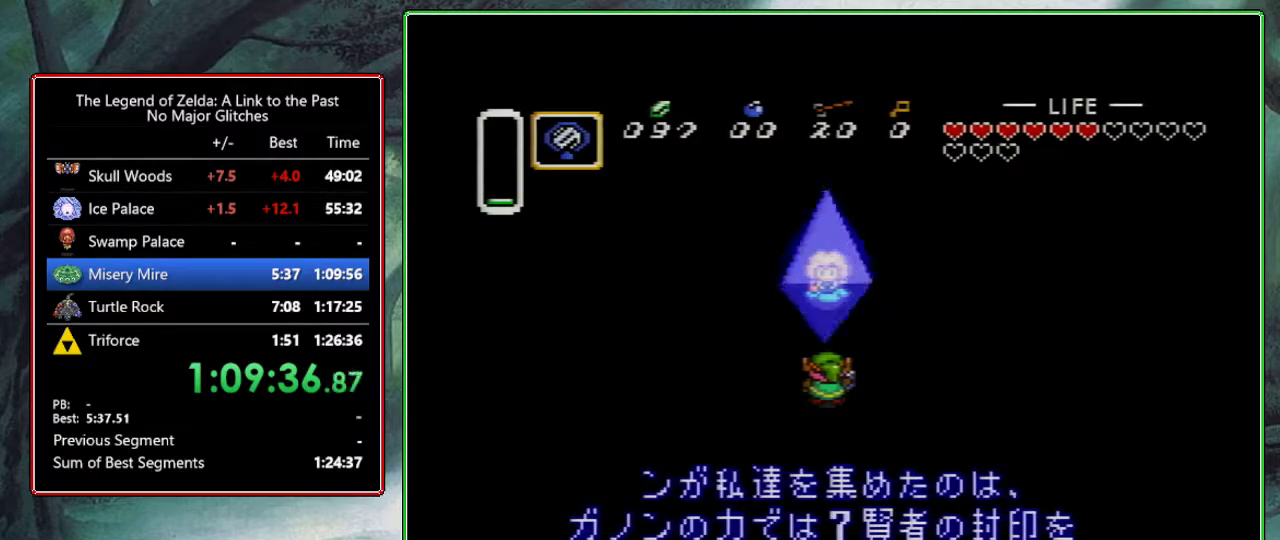
{"buttons": ["A", "Y"], "events": [[50, "X", "down"], [83, "A", "down"], [83, "Y", "up"], [100, "B", "down"], [183, "B", "up"], [183, "Y", "down"], [233, "A", "up"], [233, "X", "up"], [283, "A", "down"], [283, "B", "down"], [333, "X", "down"], [333, "Y", "up"], [383, "B", "up"], [467, "X", "up"], [467, "Y", "down"]]}
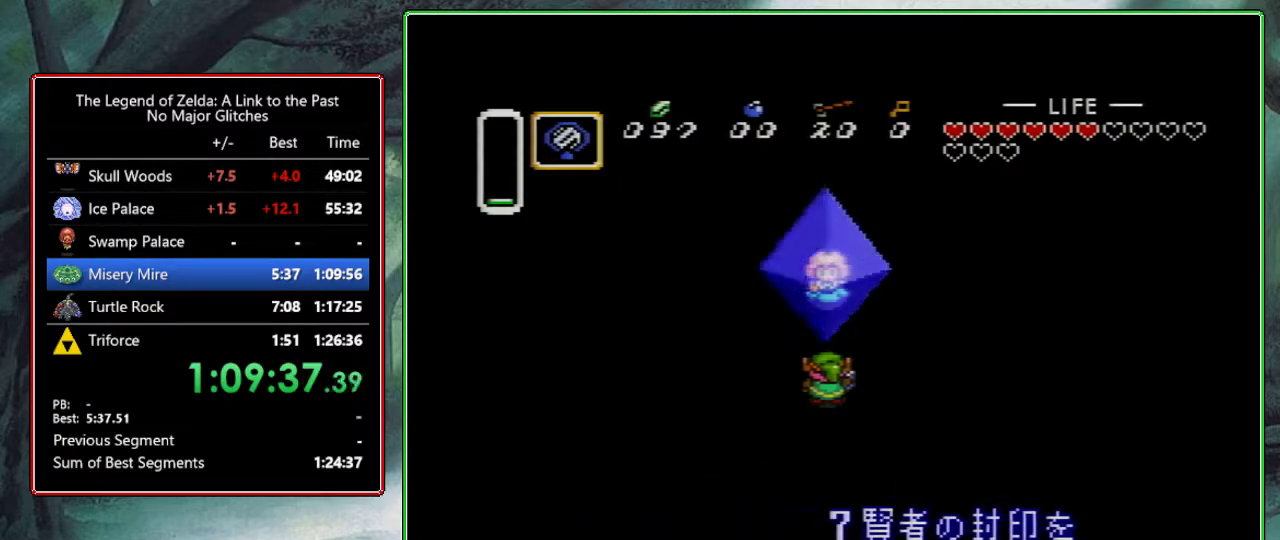
{"buttons": ["Y"], "events": [[17, "B", "down"], [100, "A", "up"], [100, "B", "up"], [100, "X", "down"], [100, "Y", "up"], [183, "A", "down"], [183, "B", "down"], [200, "X", "up"], [200, "Y", "down"], [283, "B", "up"], [300, "A", "up"], [300, "X", "down"], [333, "Y", "up"], [350, "A", "down"], [383, "B", "down"], [417, "Y", "down"], [467, "A", "up"], [467, "B", "up"], [467, "X", "up"]]}
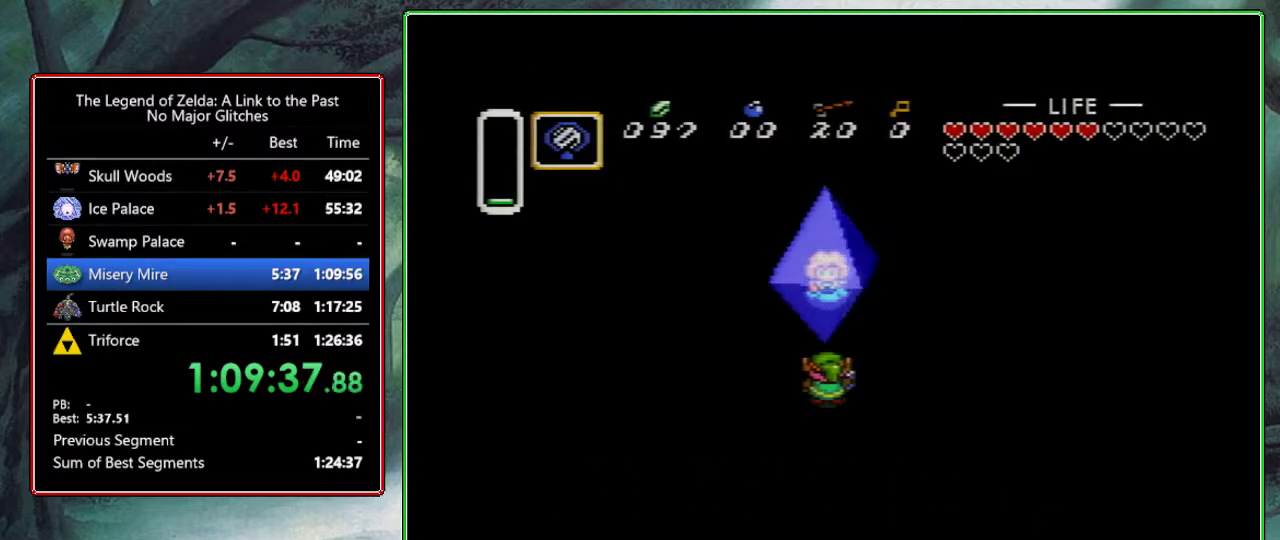
{"buttons": ["A", "B", "Y"], "events": [[33, "X", "down"], [50, "A", "down"], [50, "B", "down"], [50, "Y", "up"], [133, "B", "up"], [150, "A", "up"], [150, "Y", "down"], [200, "X", "up"], [250, "A", "down"], [250, "B", "down"], [283, "X", "down"], [317, "Y", "up"], [350, "B", "up"], [367, "A", "up"], [417, "X", "up"], [417, "Y", "down"], [450, "A", "down"], [450, "B", "down"]]}
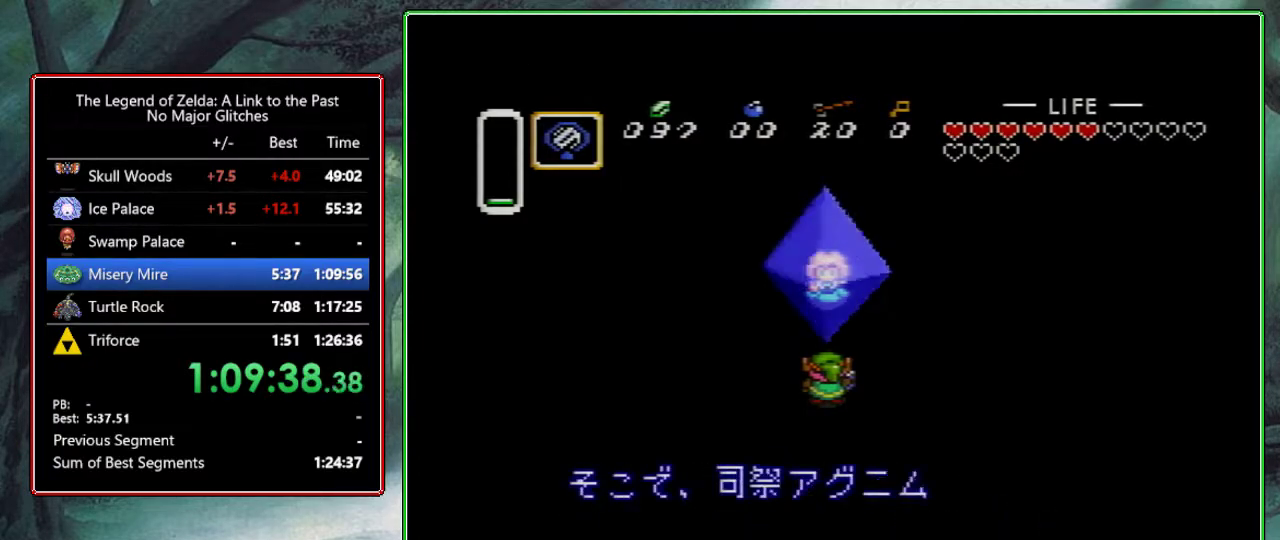
{"buttons": ["X"], "events": [[17, "X", "down"], [33, "B", "up"], [33, "Y", "up"], [50, "A", "up"], [133, "A", "down"], [133, "B", "down"], [133, "X", "up"], [133, "Y", "down"], [233, "A", "up"], [233, "B", "up"], [233, "X", "down"], [283, "Y", "up"], [317, "A", "down"], [333, "B", "down"], [367, "X", "up"], [367, "Y", "down"], [417, "A", "up"], [417, "B", "up"], [467, "X", "down"], [483, "Y", "up"]]}
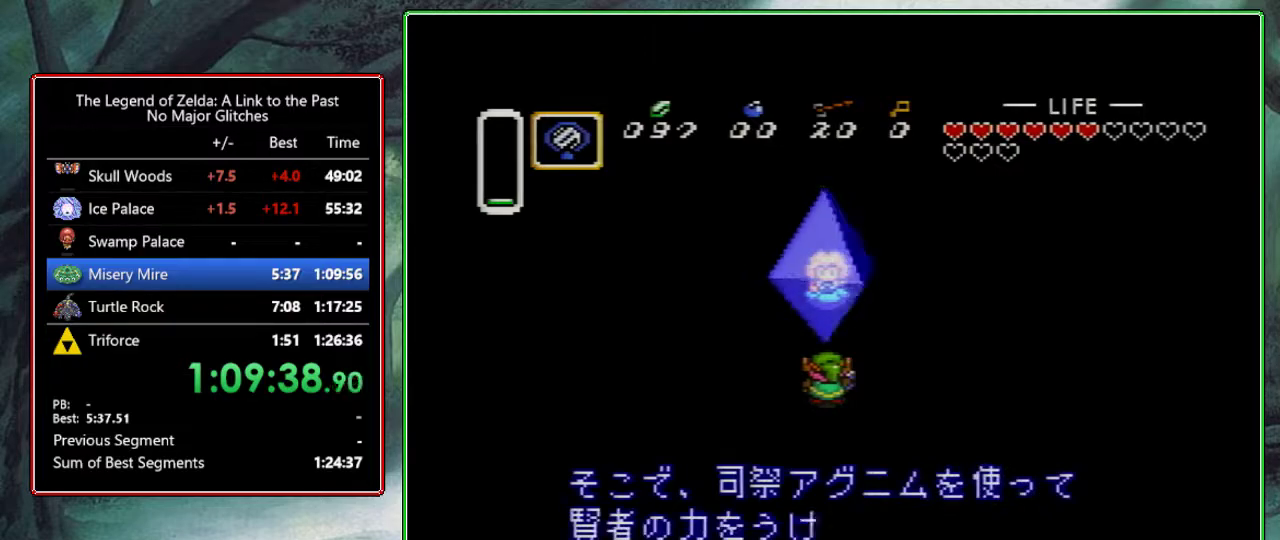
{"buttons": ["X"], "events": [[17, "A", "down"], [17, "B", "down"], [100, "B", "up"], [100, "Y", "down"], [117, "A", "up"], [117, "X", "up"], [183, "A", "down"], [217, "B", "down"], [250, "X", "down"], [250, "Y", "up"], [300, "B", "up"], [317, "A", "up"], [317, "Y", "down"], [350, "X", "up"], [383, "A", "down"], [383, "B", "down"], [467, "X", "down"], [467, "Y", "up"], [483, "A", "up"], [483, "B", "up"]]}
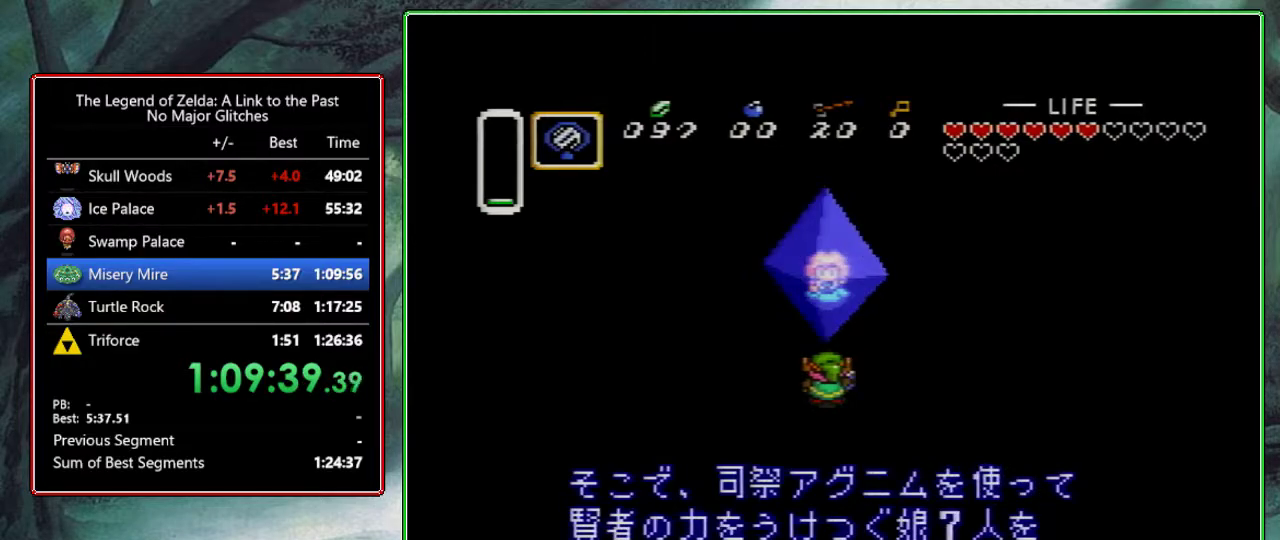
{"buttons": ["A", "B", "X"], "events": [[83, "A", "down"], [83, "X", "up"], [83, "Y", "down"], [100, "B", "down"], [167, "B", "up"], [217, "A", "up"], [217, "X", "down"], [217, "Y", "up"], [267, "A", "down"], [267, "B", "down"], [300, "X", "up"], [300, "Y", "down"], [367, "A", "up"], [367, "B", "up"], [417, "X", "down"], [467, "A", "down"], [467, "B", "down"], [467, "Y", "up"]]}
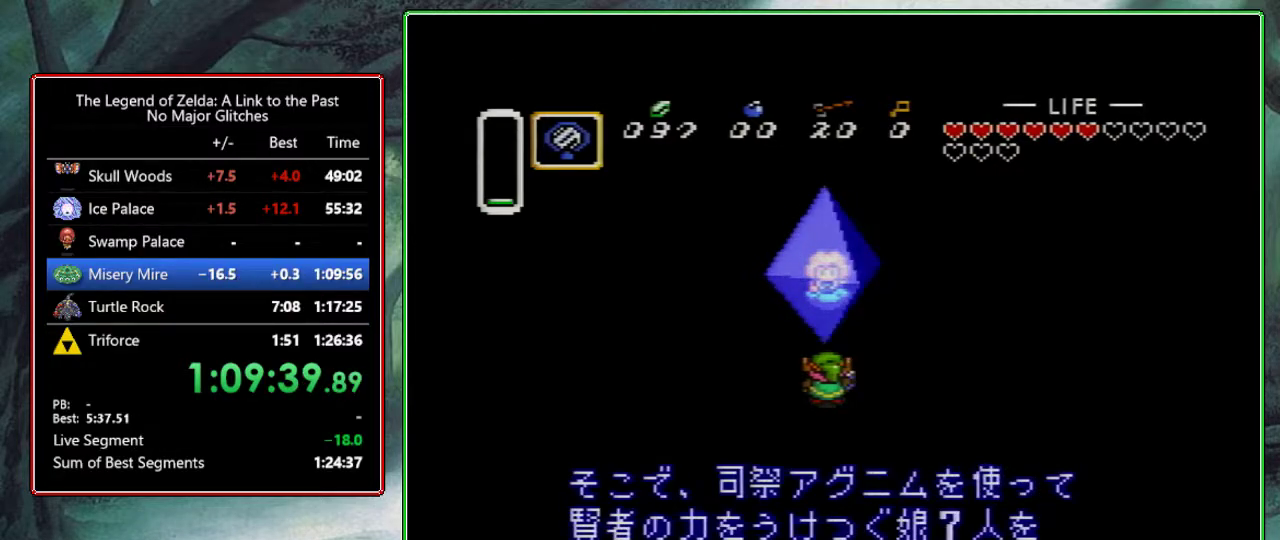
{"buttons": ["X"], "events": [[50, "A", "up"], [50, "B", "up"], [50, "X", "up"], [50, "Y", "down"], [133, "A", "down"], [133, "B", "down"], [167, "X", "down"], [200, "Y", "up"], [250, "A", "up"], [250, "B", "up"], [267, "X", "up"], [267, "Y", "down"], [300, "A", "down"], [333, "B", "down"], [400, "B", "up"], [400, "X", "down"], [433, "A", "up"], [433, "Y", "up"]]}
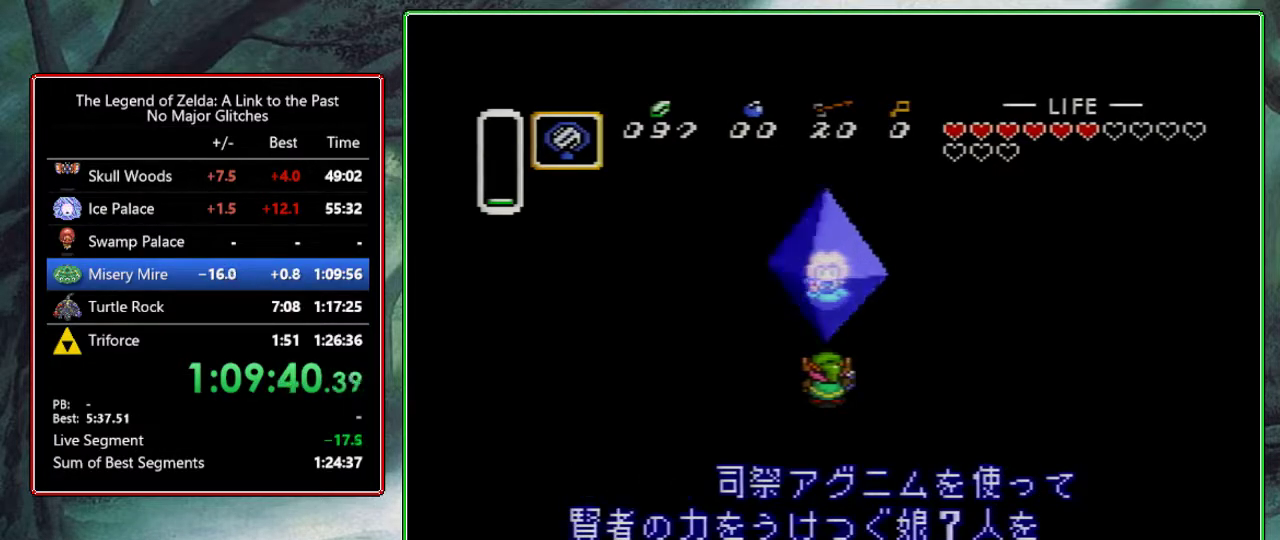
{"buttons": ["X", "Y"], "events": [[17, "A", "down"], [17, "B", "down"], [17, "X", "up"], [17, "Y", "down"], [83, "B", "up"], [117, "A", "up"], [150, "X", "down"], [150, "Y", "up"], [183, "A", "down"], [183, "B", "down"], [250, "Y", "down"], [267, "B", "up"], [267, "X", "up"], [300, "A", "up"], [367, "A", "down"], [367, "B", "down"], [367, "X", "down"], [400, "Y", "up"], [450, "A", "up"], [450, "B", "up"], [450, "Y", "down"]]}
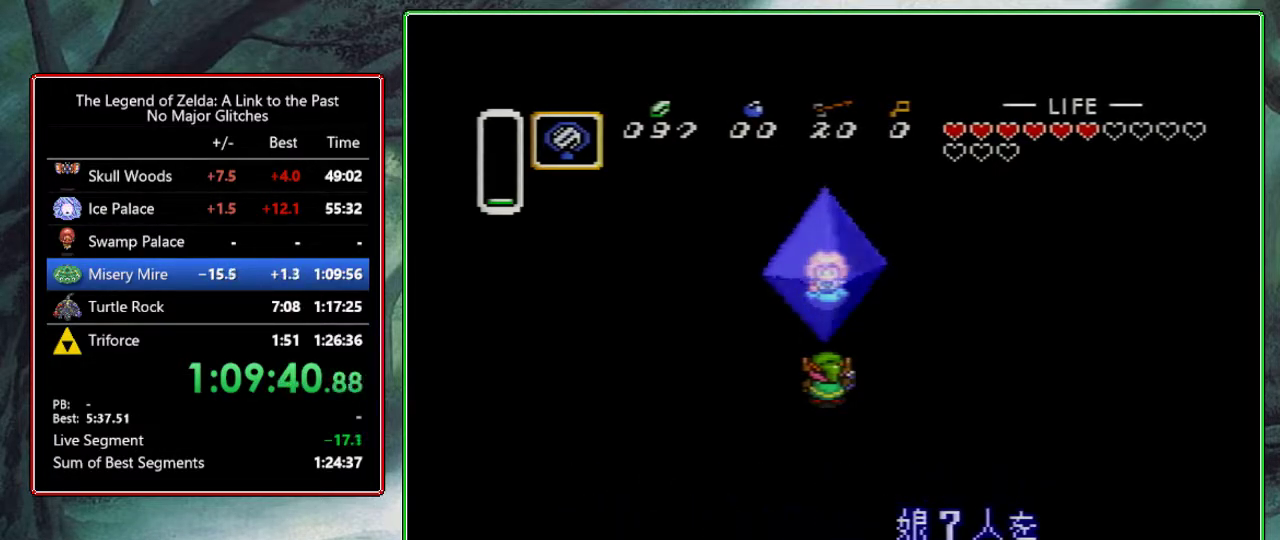
{"buttons": ["A", "B", "Y"], "events": [[17, "X", "up"], [50, "A", "down"], [50, "B", "down"], [83, "X", "down"], [117, "Y", "up"], [150, "B", "up"], [217, "B", "down"], [217, "X", "up"], [217, "Y", "down"], [333, "B", "up"], [333, "X", "down"], [367, "A", "up"], [367, "Y", "up"], [417, "A", "down"], [450, "B", "down"], [450, "X", "up"], [450, "Y", "down"]]}
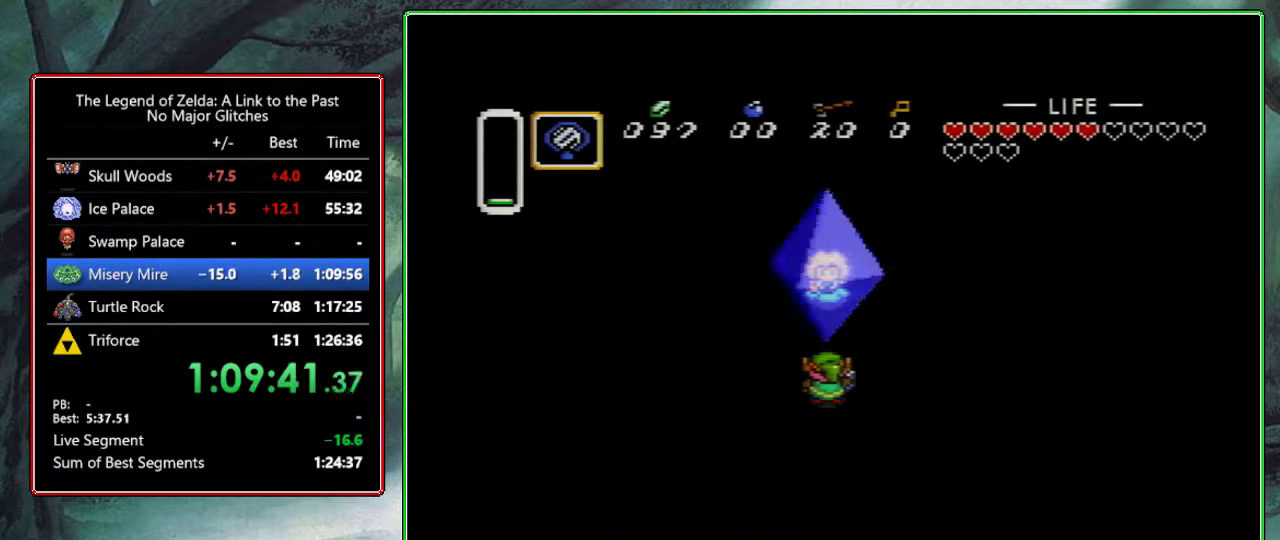
{"buttons": ["A", "B", "Y"], "events": [[33, "A", "up"], [33, "B", "up"], [67, "X", "down"], [100, "A", "down"], [100, "B", "down"], [100, "Y", "up"], [200, "B", "up"], [200, "X", "up"], [200, "Y", "down"], [217, "A", "up"], [283, "A", "down"], [283, "B", "down"], [317, "X", "down"], [317, "Y", "up"], [383, "B", "up"], [400, "A", "up"], [433, "Y", "down"], [450, "X", "up"], [483, "A", "down"], [483, "B", "down"]]}
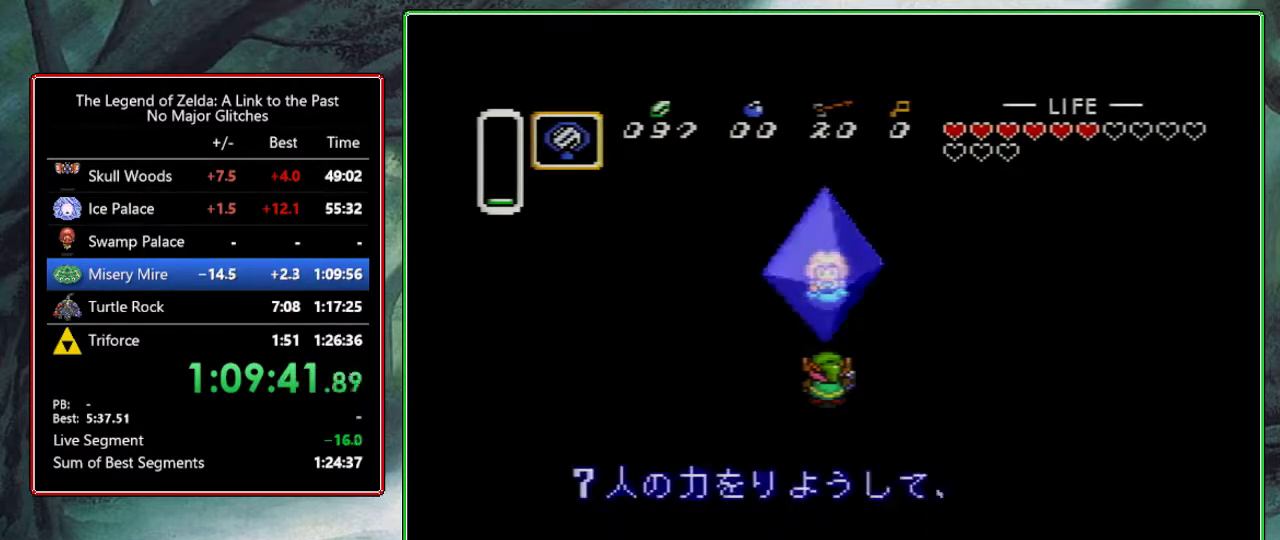
{"buttons": ["X", "Y"], "events": [[67, "A", "up"], [67, "B", "up"], [67, "X", "down"], [67, "Y", "up"], [167, "A", "down"], [167, "B", "down"], [167, "Y", "down"], [183, "X", "up"], [250, "B", "up"], [300, "A", "up"], [300, "X", "down"], [300, "Y", "up"], [350, "A", "down"], [350, "B", "down"], [400, "Y", "down"], [417, "X", "up"], [450, "B", "up"], [467, "A", "up"], [500, "X", "down"]]}
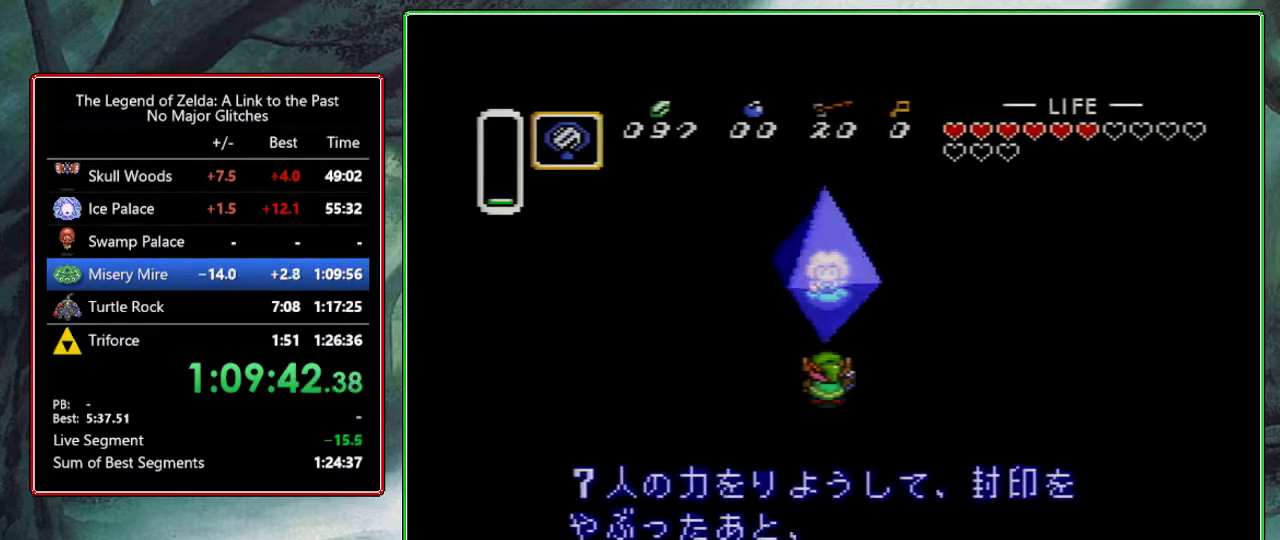
{"buttons": ["X"], "events": [[17, "Y", "up"], [33, "A", "down"], [33, "B", "down"], [133, "A", "up"], [133, "B", "up"], [133, "X", "up"], [133, "Y", "down"], [217, "A", "down"], [217, "B", "down"], [250, "X", "down"], [250, "Y", "up"], [350, "A", "up"], [350, "B", "up"], [350, "X", "up"], [350, "Y", "down"], [400, "A", "down"], [400, "B", "down"], [467, "X", "down"], [500, "A", "up"], [500, "B", "up"], [500, "Y", "up"]]}
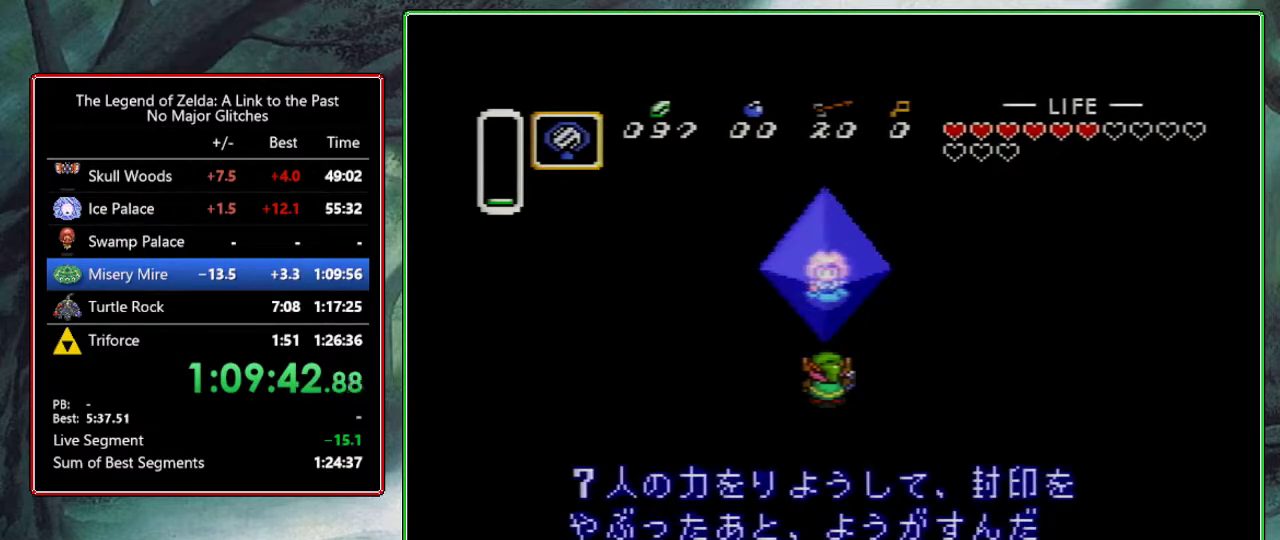
{"buttons": ["A", "B", "X"], "events": [[117, "A", "down"], [117, "B", "down"], [117, "X", "up"], [117, "Y", "down"], [183, "A", "up"], [183, "B", "up"], [233, "X", "down"], [233, "Y", "up"], [250, "A", "down"], [267, "B", "down"], [300, "Y", "down"], [367, "A", "up"], [367, "B", "up"], [367, "X", "up"], [433, "A", "down"], [450, "B", "down"], [450, "X", "down"], [450, "Y", "up"]]}
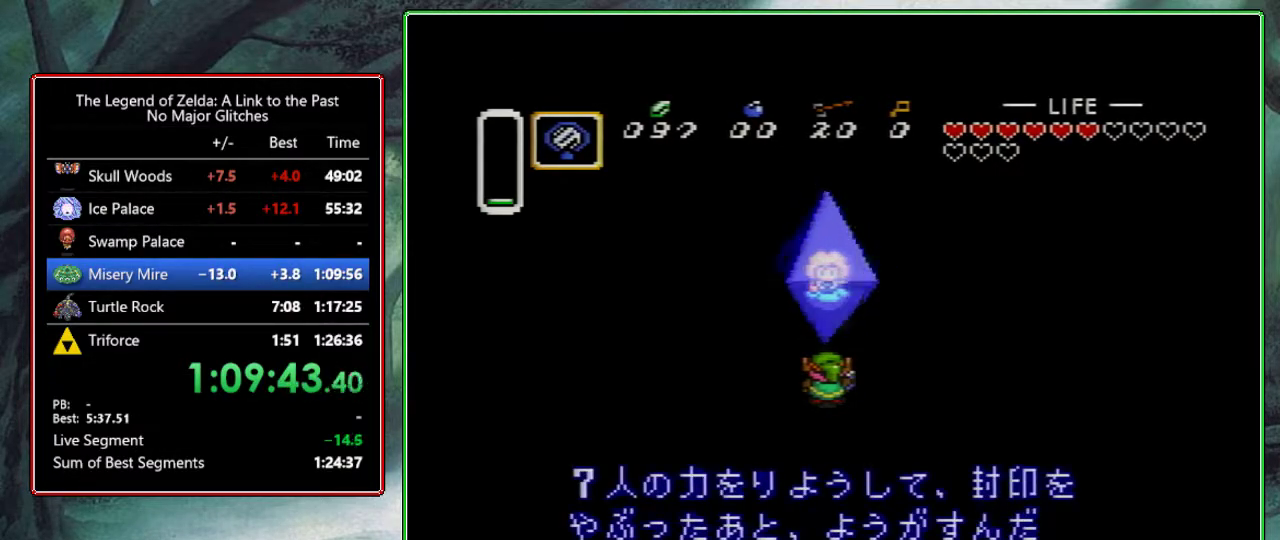
{"buttons": ["A", "B", "X"], "events": [[50, "A", "up"], [50, "B", "up"], [50, "Y", "down"], [100, "A", "down"], [100, "X", "up"], [133, "B", "down"], [167, "X", "down"], [200, "Y", "up"], [233, "A", "up"], [233, "B", "up"], [300, "A", "down"], [300, "B", "down"], [300, "X", "up"], [300, "Y", "down"], [400, "B", "up"], [433, "A", "up"], [433, "X", "down"], [433, "Y", "up"], [500, "A", "down"], [500, "B", "down"]]}
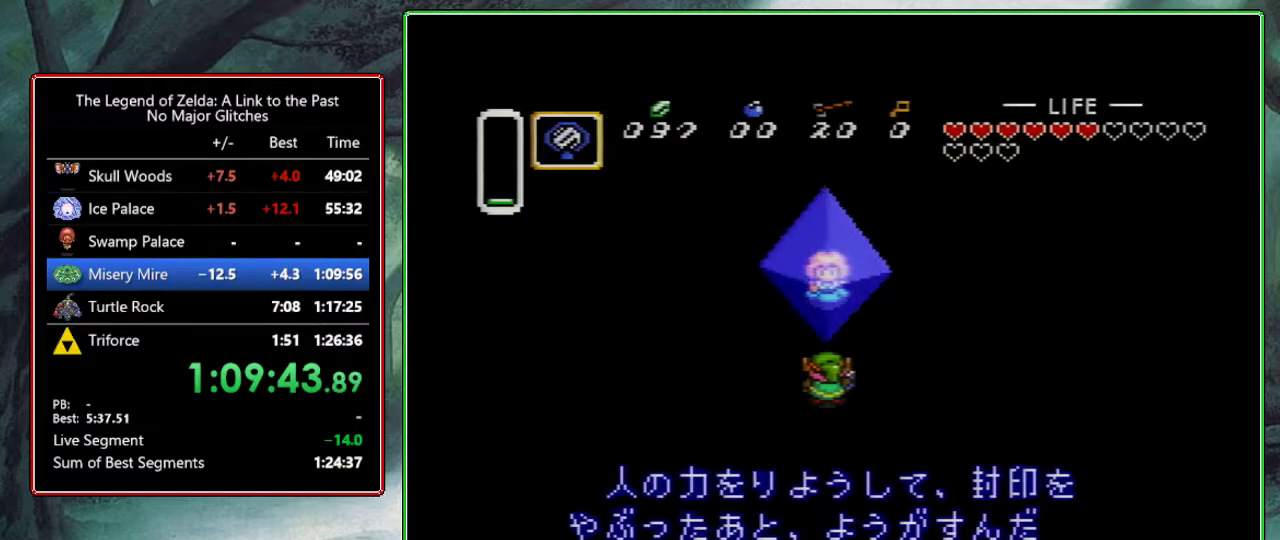
{"buttons": ["X", "Y"], "events": [[33, "X", "up"], [33, "Y", "down"], [117, "A", "up"], [117, "B", "up"], [167, "X", "down"], [167, "Y", "up"], [200, "A", "down"], [200, "B", "down"], [267, "B", "up"], [300, "A", "up"], [300, "Y", "down"], [317, "X", "up"], [350, "A", "down"], [400, "B", "down"], [400, "X", "down"], [433, "Y", "up"], [467, "A", "up"], [467, "B", "up"], [500, "Y", "down"]]}
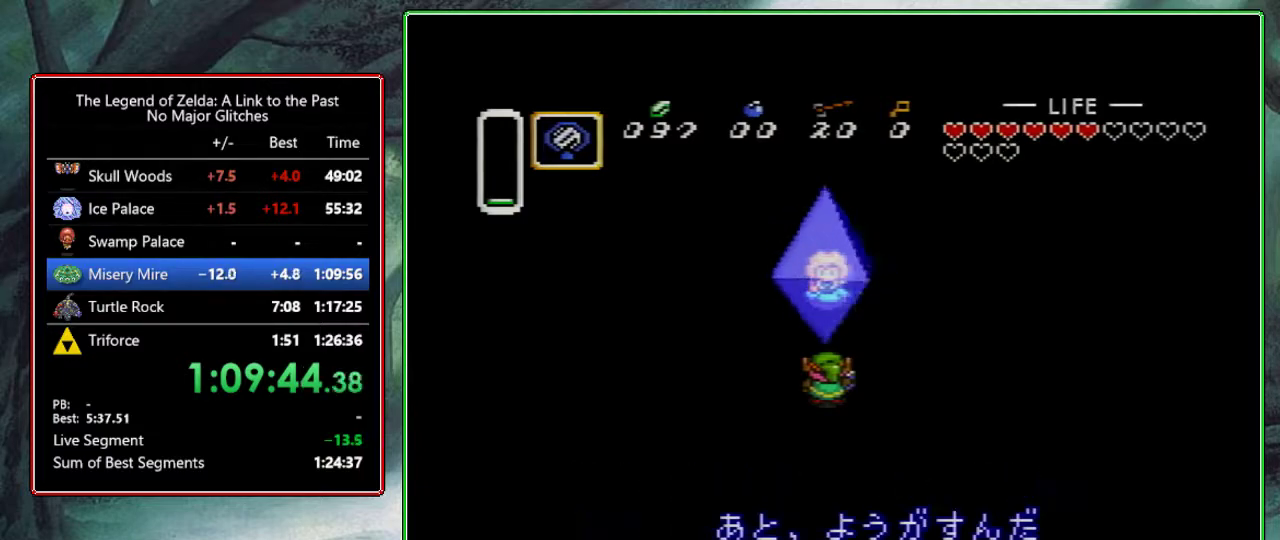
{"buttons": ["A", "B", "Y"], "events": [[17, "X", "up"], [50, "A", "down"], [50, "B", "down"], [150, "A", "up"], [150, "B", "up"], [150, "X", "down"], [150, "Y", "up"], [233, "A", "down"], [233, "B", "down"], [233, "X", "up"], [233, "Y", "down"], [333, "B", "up"], [367, "A", "up"], [367, "X", "down"], [417, "Y", "up"], [433, "A", "down"], [467, "B", "down"], [500, "X", "up"], [500, "Y", "down"]]}
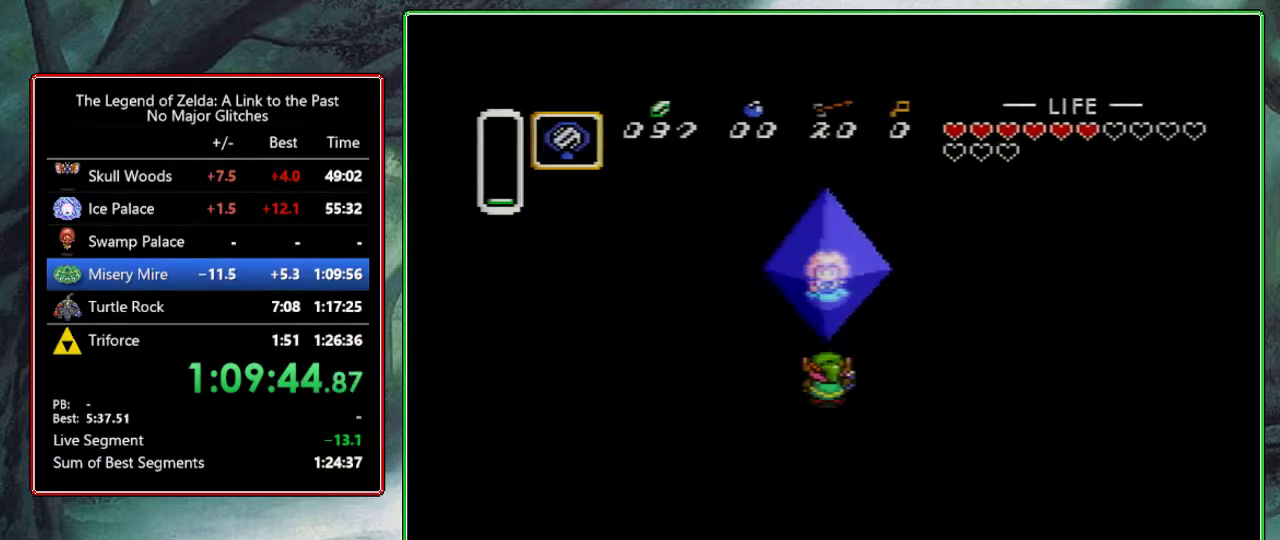
{"buttons": ["A", "B", "Y"], "events": [[50, "A", "up"], [50, "B", "up"], [100, "A", "down"], [100, "B", "down"], [100, "X", "down"], [100, "Y", "up"], [217, "A", "up"], [217, "B", "up"], [217, "Y", "down"], [250, "X", "up"], [283, "A", "down"], [333, "B", "down"], [333, "X", "down"], [333, "Y", "up"], [383, "B", "up"], [433, "A", "up"], [433, "Y", "down"], [450, "X", "up"], [483, "A", "down"], [500, "B", "down"]]}
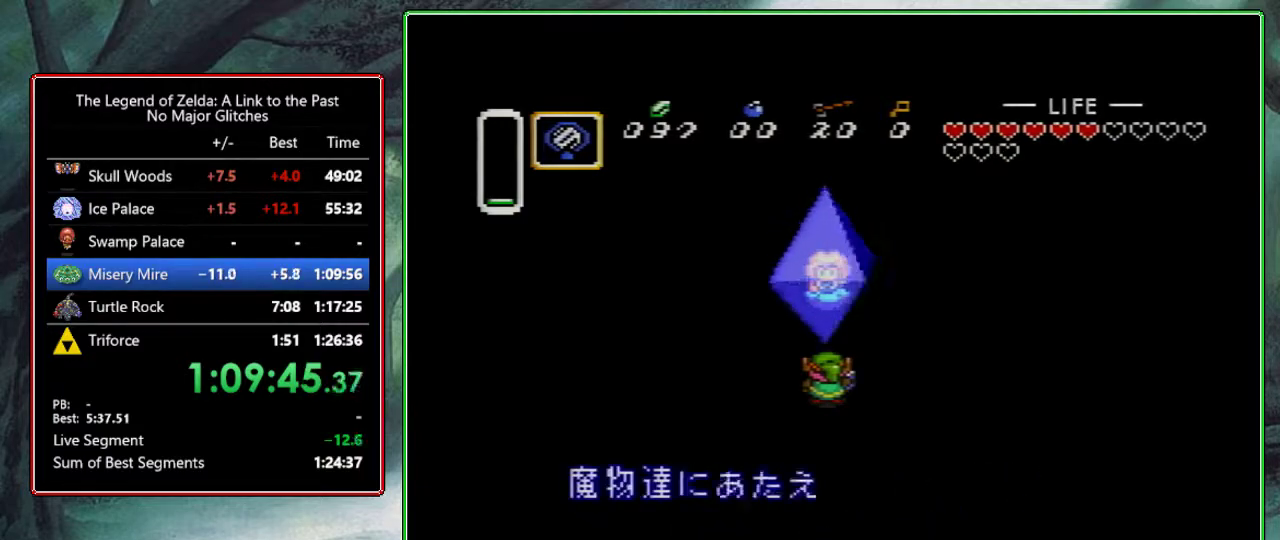
{"buttons": ["X", "Y"], "events": [[50, "B", "up"], [50, "X", "down"], [50, "Y", "up"], [117, "A", "up"], [167, "A", "down"], [167, "B", "down"], [167, "Y", "down"], [183, "X", "up"], [250, "B", "up"], [267, "A", "up"], [267, "X", "down"], [300, "Y", "up"], [317, "A", "down"], [317, "B", "down"], [400, "X", "up"], [400, "Y", "down"], [450, "A", "up"], [450, "B", "up"], [483, "X", "down"]]}
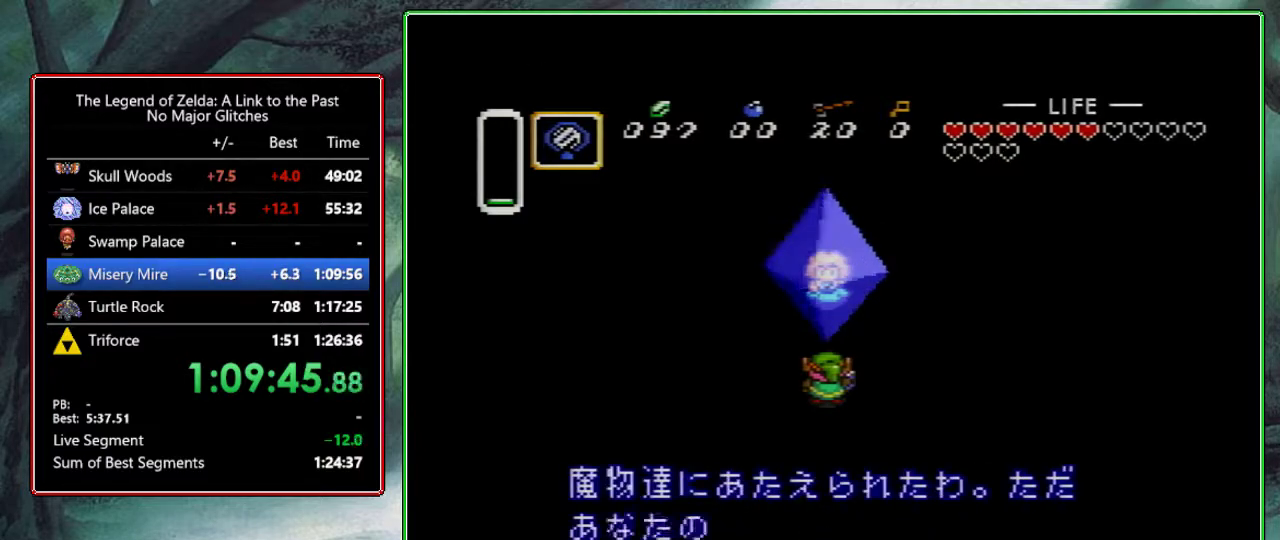
{"buttons": ["X"], "events": [[17, "A", "down"], [17, "B", "down"], [17, "Y", "up"], [100, "Y", "down"], [133, "A", "up"], [133, "B", "up"], [133, "X", "up"], [217, "A", "down"], [217, "B", "down"], [233, "X", "down"], [267, "Y", "up"], [283, "B", "up"], [300, "A", "up"], [333, "X", "up"], [333, "Y", "down"], [383, "A", "down"], [417, "B", "down"], [467, "X", "down"], [500, "A", "up"], [500, "B", "up"], [500, "Y", "up"]]}